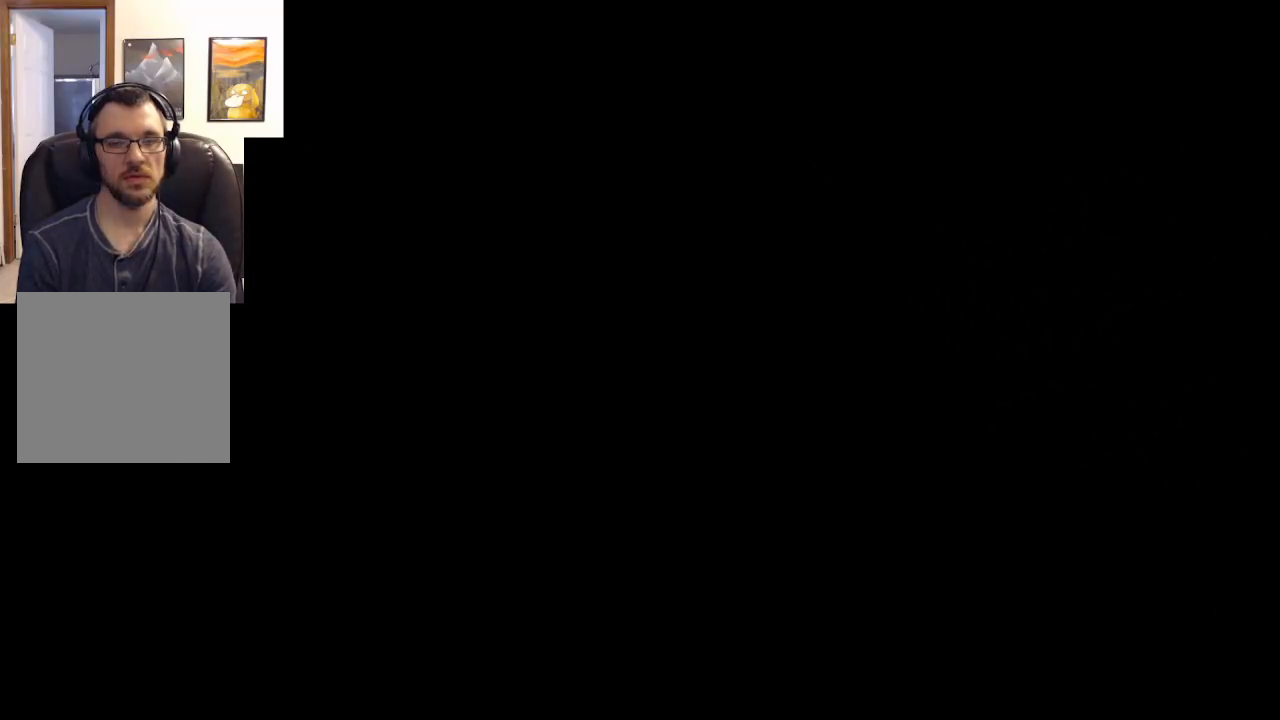
Gameplay with a controller (Xbox layout); each line is a JSON object with the inputs held at the frame after it. "events" lists button and stick changes between this image and that frame as [ms after this image, input, new state], when the widget could be followed in between.
{"buttons": [], "left_stick": "center", "right_stick": "center", "events": []}
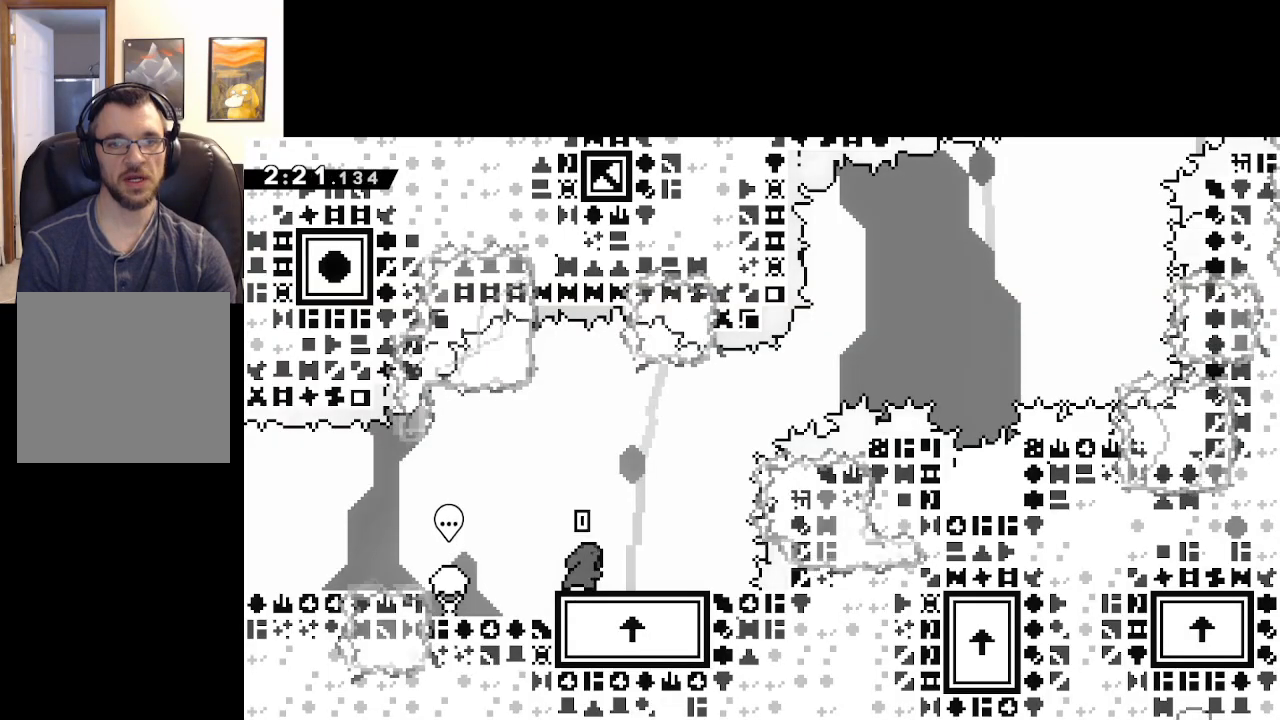
{"buttons": ["A", "X"], "left_stick": "right", "right_stick": "center", "events": [[17, "X", "down"], [117, "left_stick", "right"], [183, "A", "down"]]}
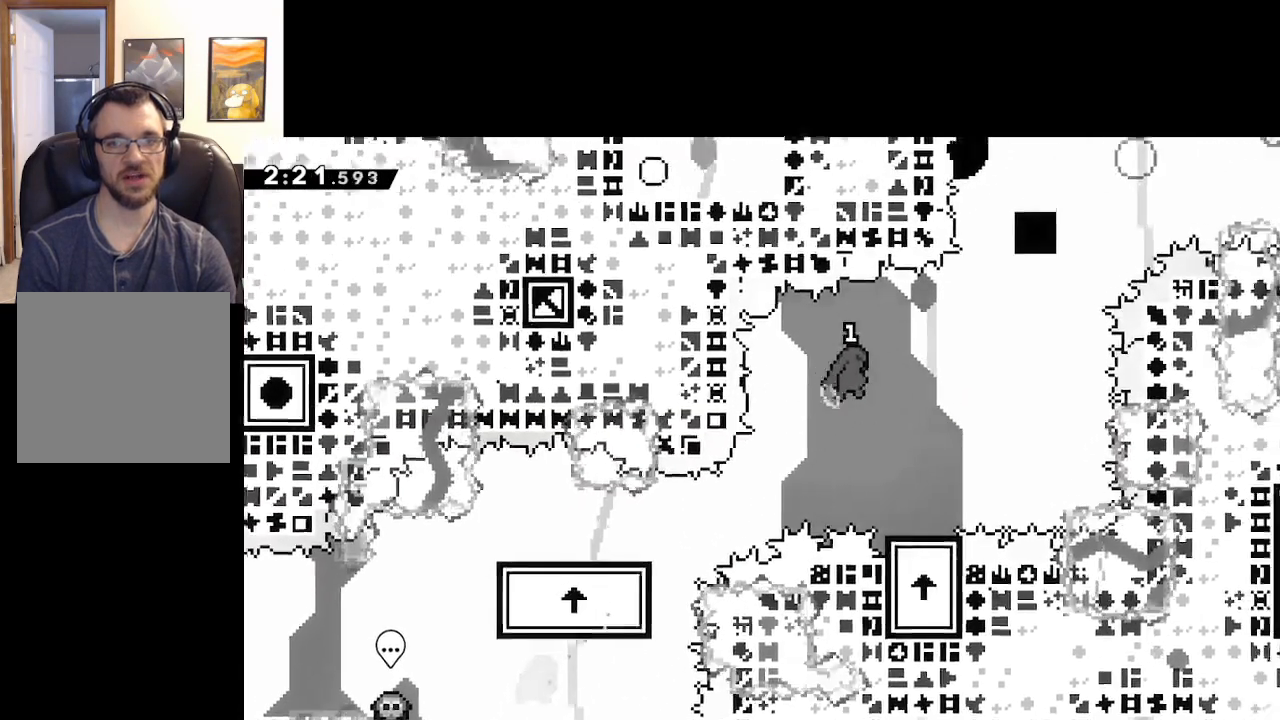
{"buttons": [], "left_stick": "left", "right_stick": "center", "events": [[117, "X", "up"], [150, "left_stick", "center"], [167, "A", "up"], [467, "left_stick", "left"]]}
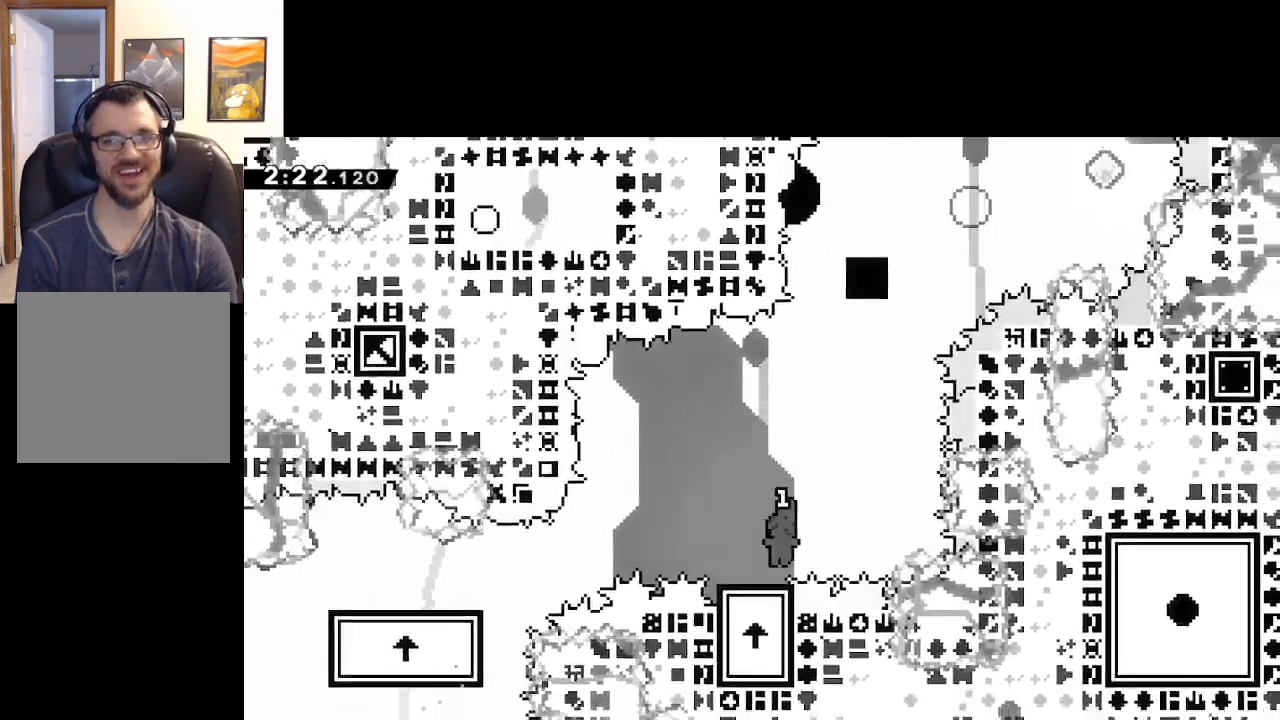
{"buttons": [], "left_stick": "center", "right_stick": "center", "events": [[150, "left_stick", "right"], [267, "left_stick", "center"]]}
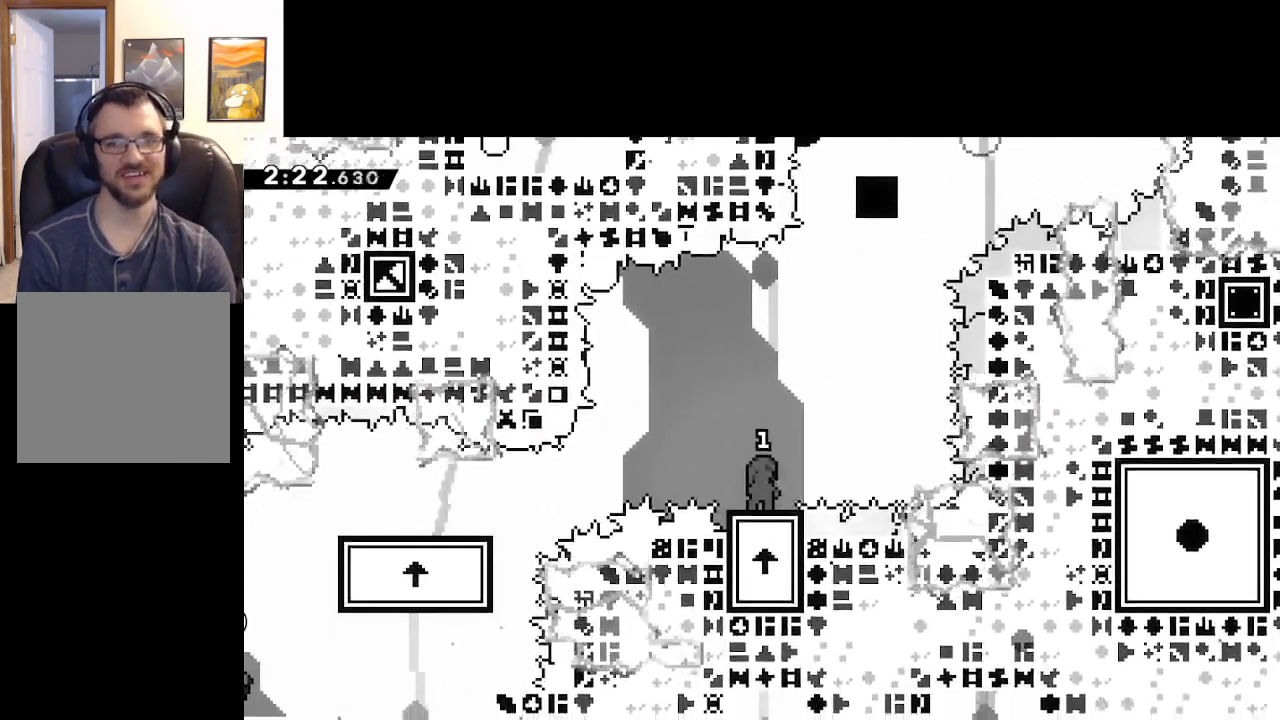
{"buttons": [], "left_stick": "center", "right_stick": "center", "events": [[150, "left_stick", "right"], [233, "left_stick", "center"]]}
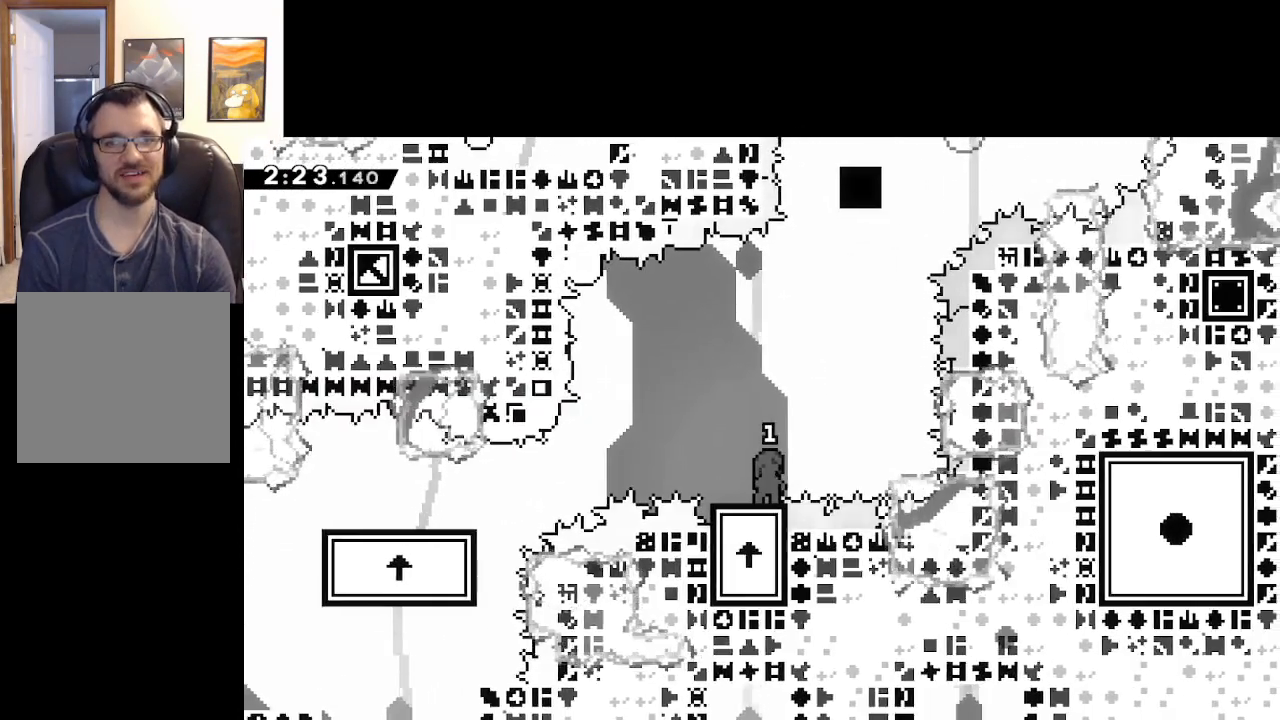
{"buttons": ["A", "X"], "left_stick": "down-right", "right_stick": "center", "events": [[50, "left_stick", "down"], [100, "X", "down"], [267, "left_stick", "down-right"], [283, "A", "down"]]}
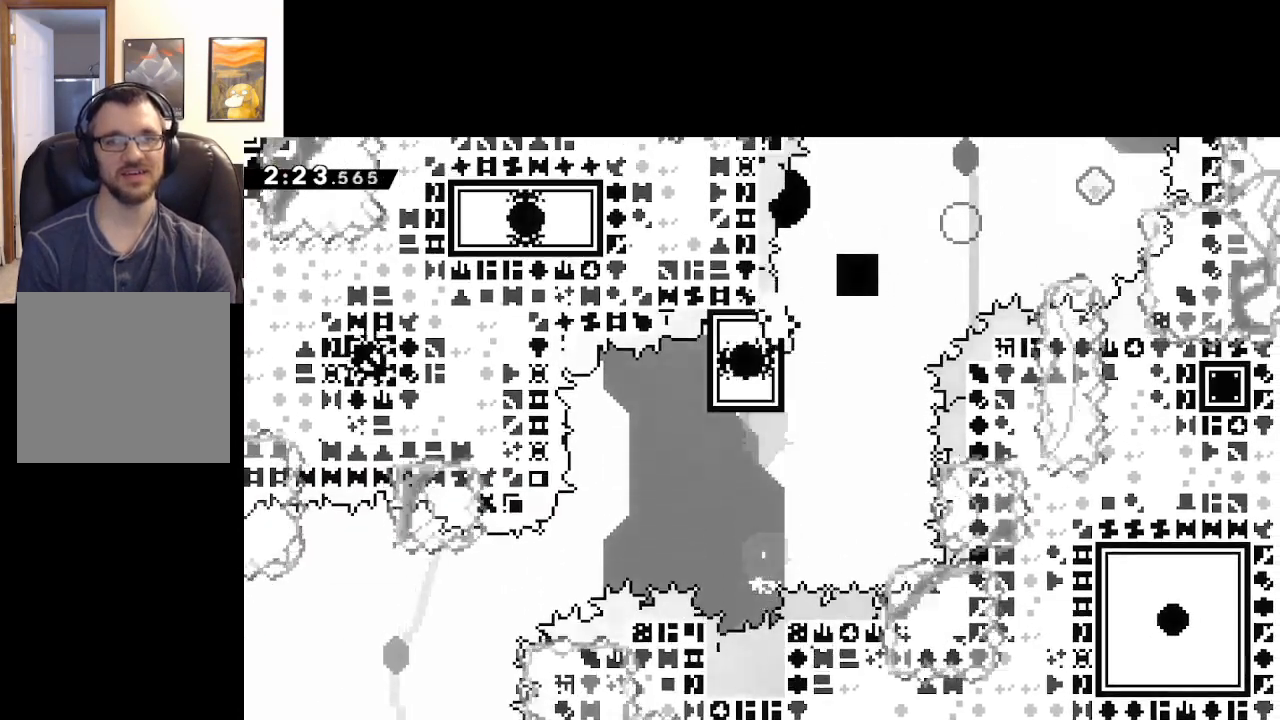
{"buttons": [], "left_stick": "center", "right_stick": "center", "events": [[33, "left_stick", "center"], [200, "X", "up"], [233, "A", "up"], [350, "A", "down"], [467, "A", "up"]]}
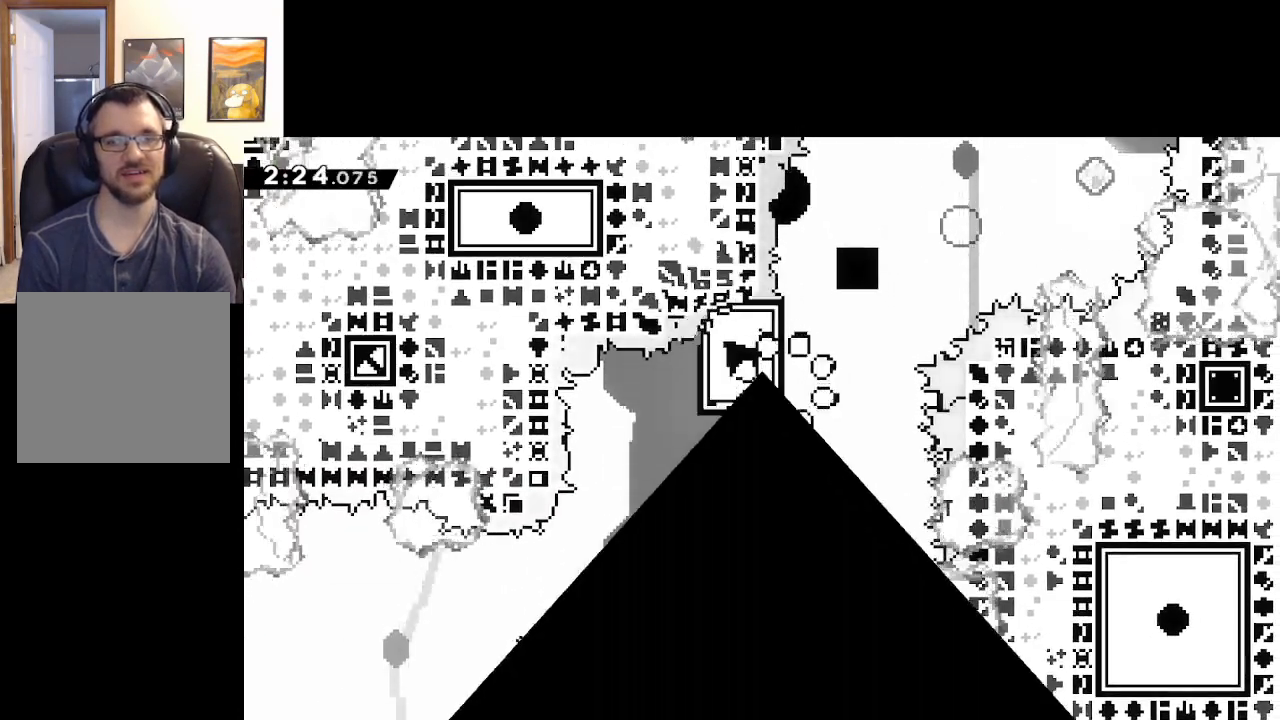
{"buttons": [], "left_stick": "center", "right_stick": "center", "events": [[83, "A", "down"], [250, "A", "up"]]}
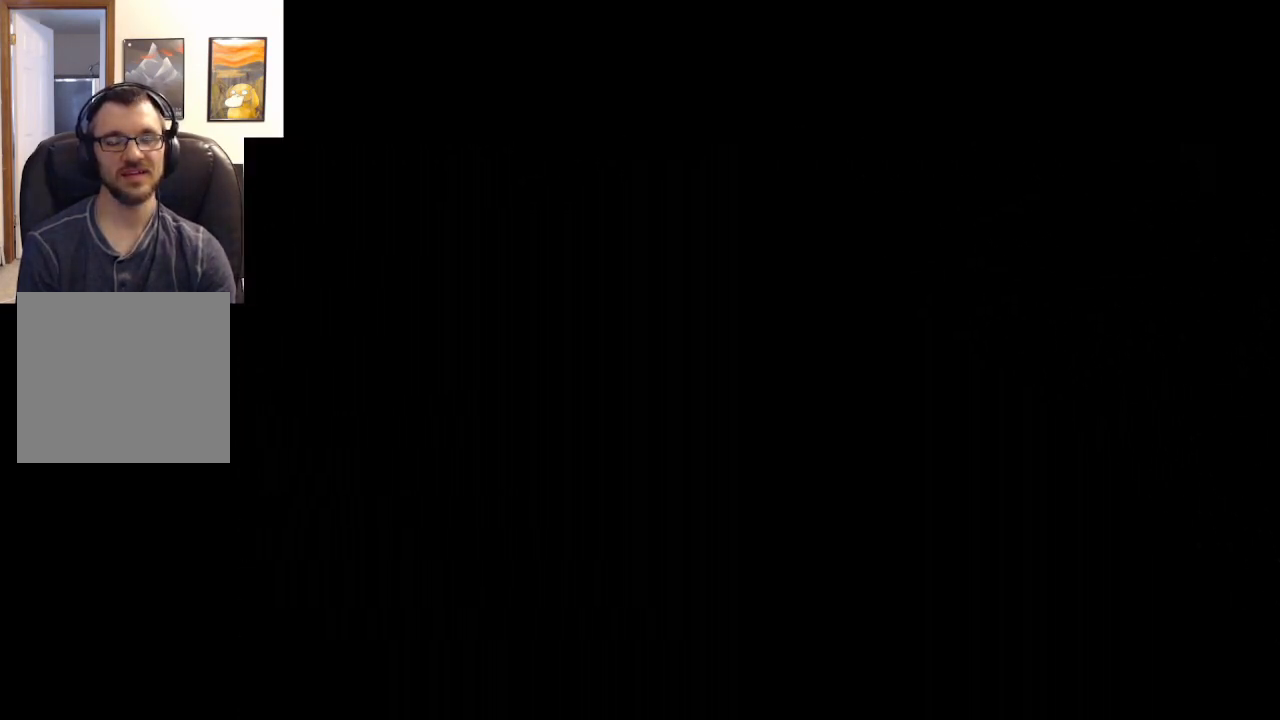
{"buttons": [], "left_stick": "center", "right_stick": "center", "events": []}
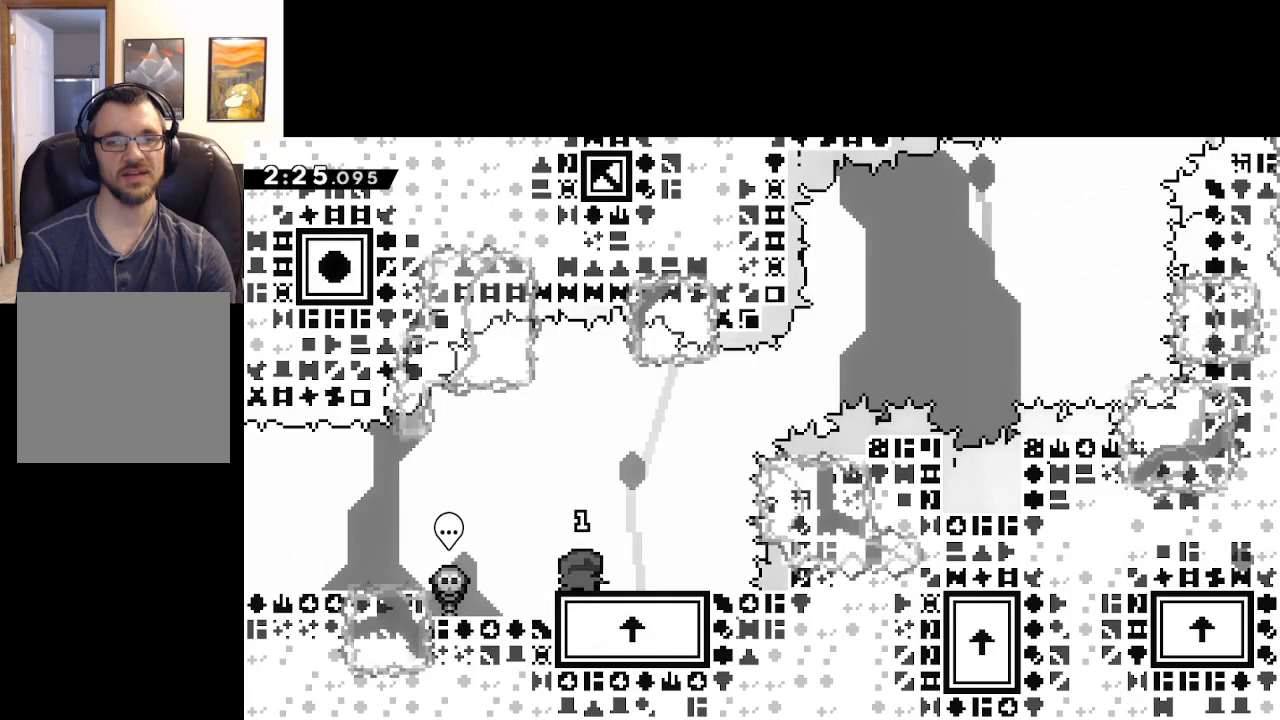
{"buttons": ["X"], "left_stick": "center", "right_stick": "center", "events": [[400, "X", "down"]]}
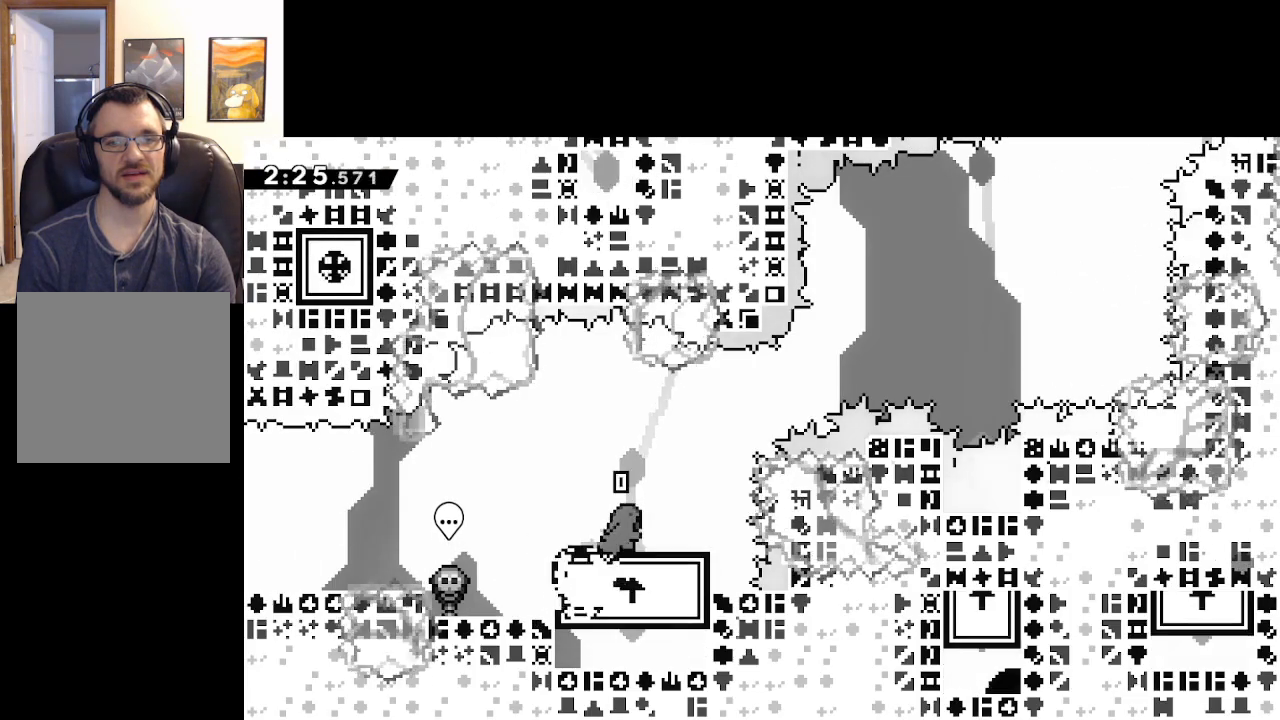
{"buttons": ["A", "X"], "left_stick": "right", "right_stick": "center", "events": [[67, "left_stick", "right"], [83, "A", "down"]]}
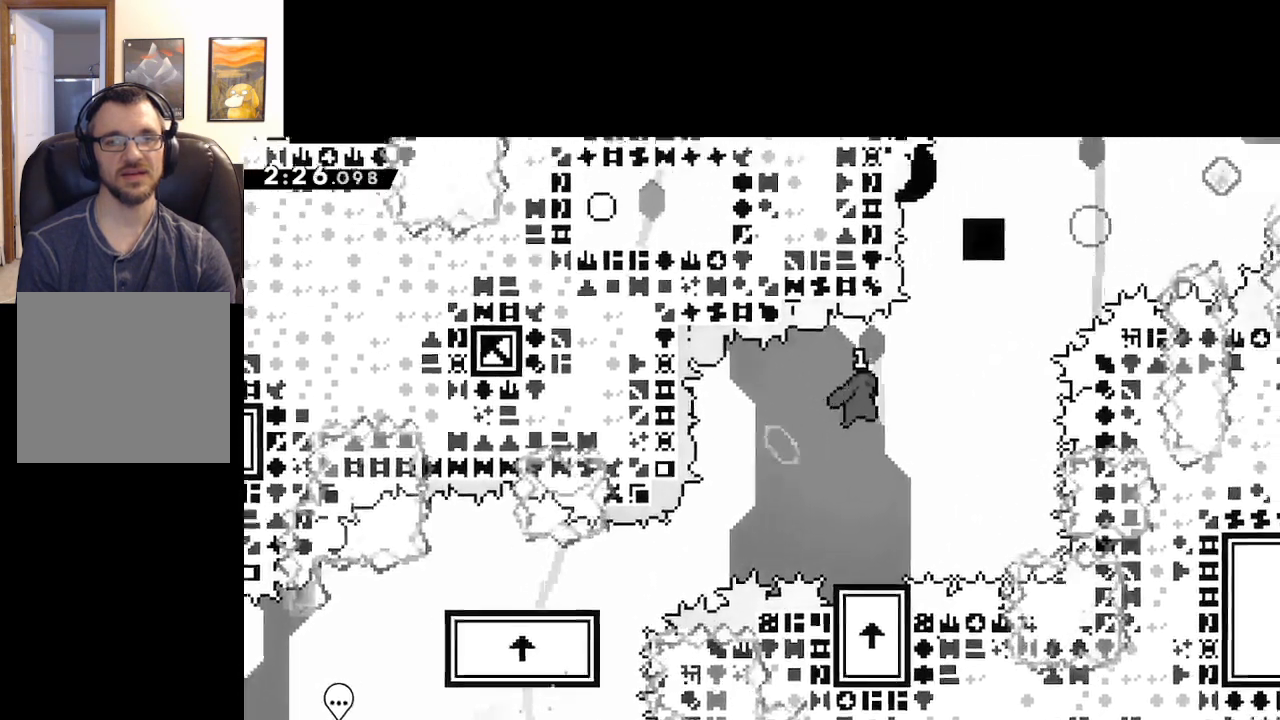
{"buttons": [], "left_stick": "center", "right_stick": "center", "events": [[50, "X", "up"], [100, "A", "up"], [133, "left_stick", "center"], [300, "left_stick", "left"], [467, "left_stick", "center"]]}
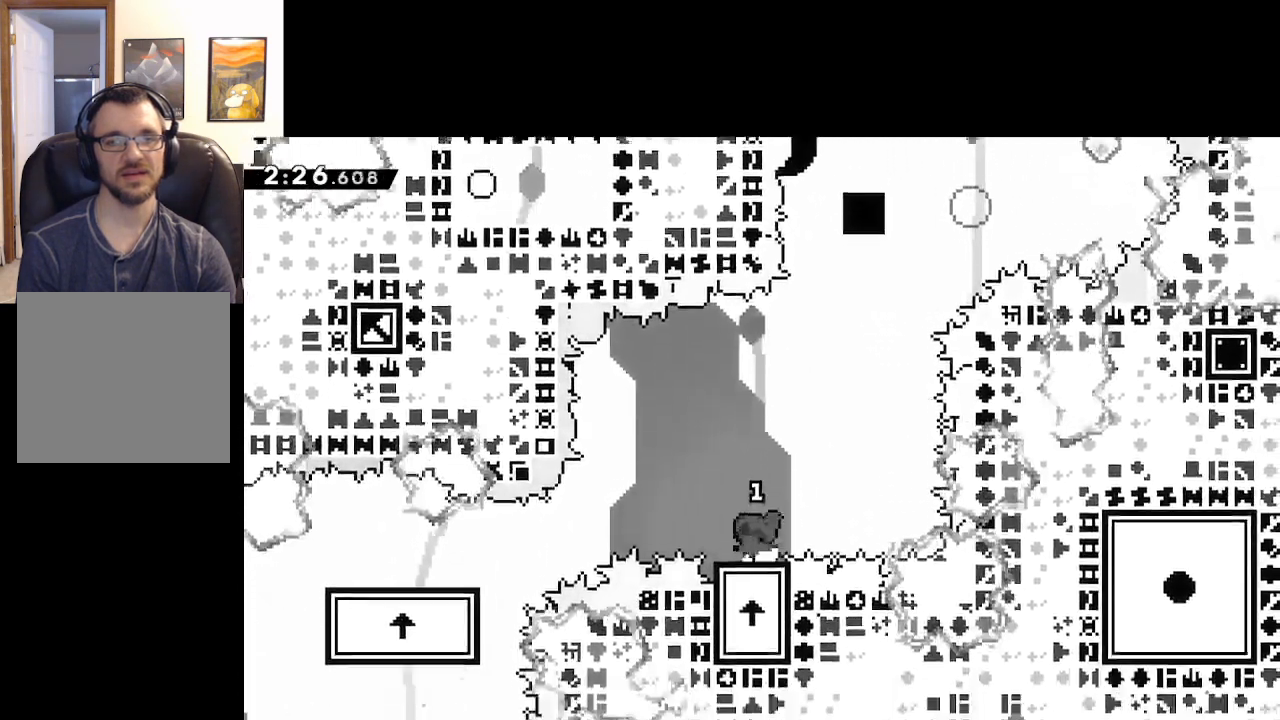
{"buttons": ["A", "X"], "left_stick": "right", "right_stick": "center", "events": [[283, "left_stick", "down"], [333, "X", "down"], [450, "A", "down"], [467, "left_stick", "right"]]}
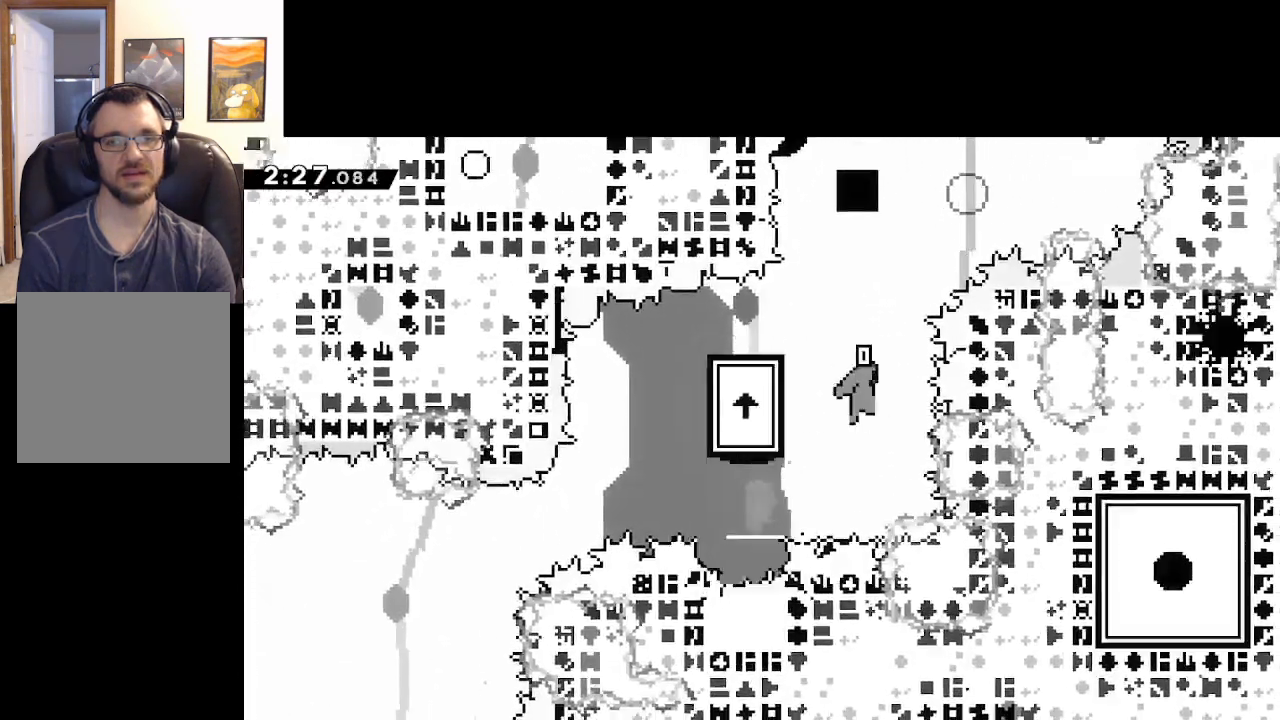
{"buttons": [], "left_stick": "up-left", "right_stick": "center", "events": [[217, "left_stick", "up"], [267, "left_stick", "up-left"], [383, "X", "up"], [417, "A", "up"]]}
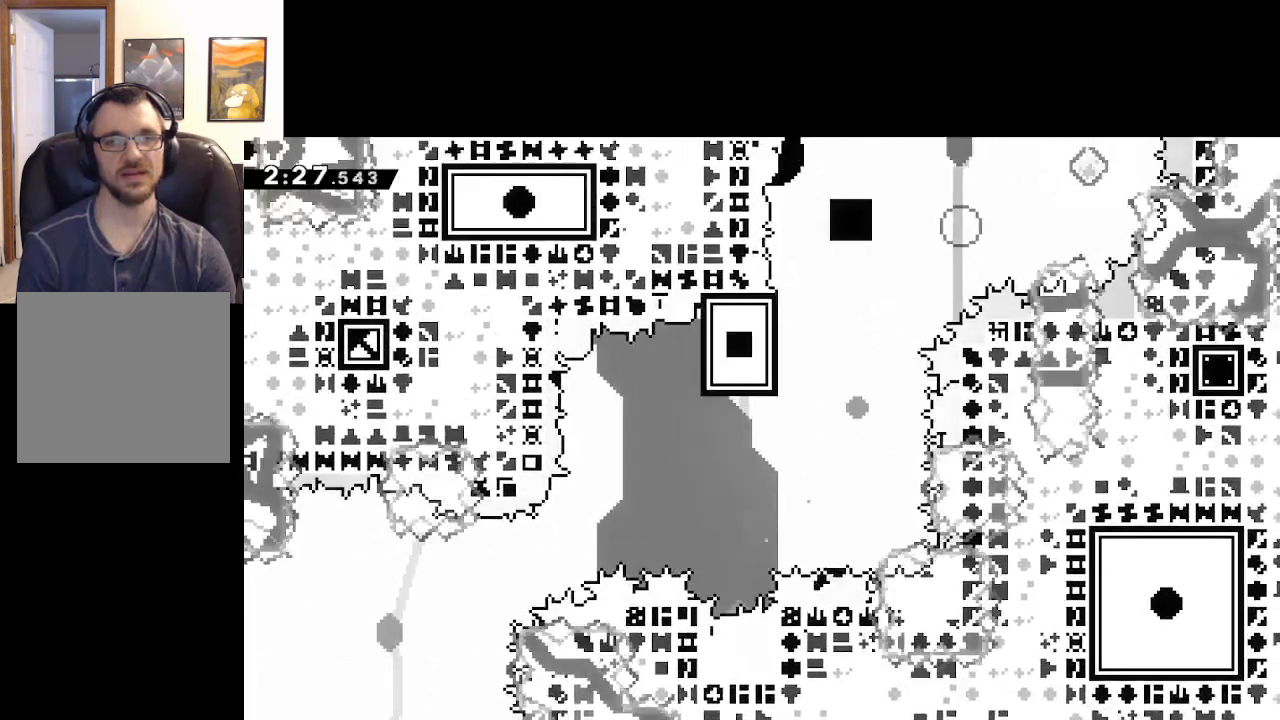
{"buttons": [], "left_stick": "center", "right_stick": "center", "events": [[33, "A", "down"], [133, "left_stick", "center"], [150, "A", "up"], [233, "A", "down"], [367, "A", "up"]]}
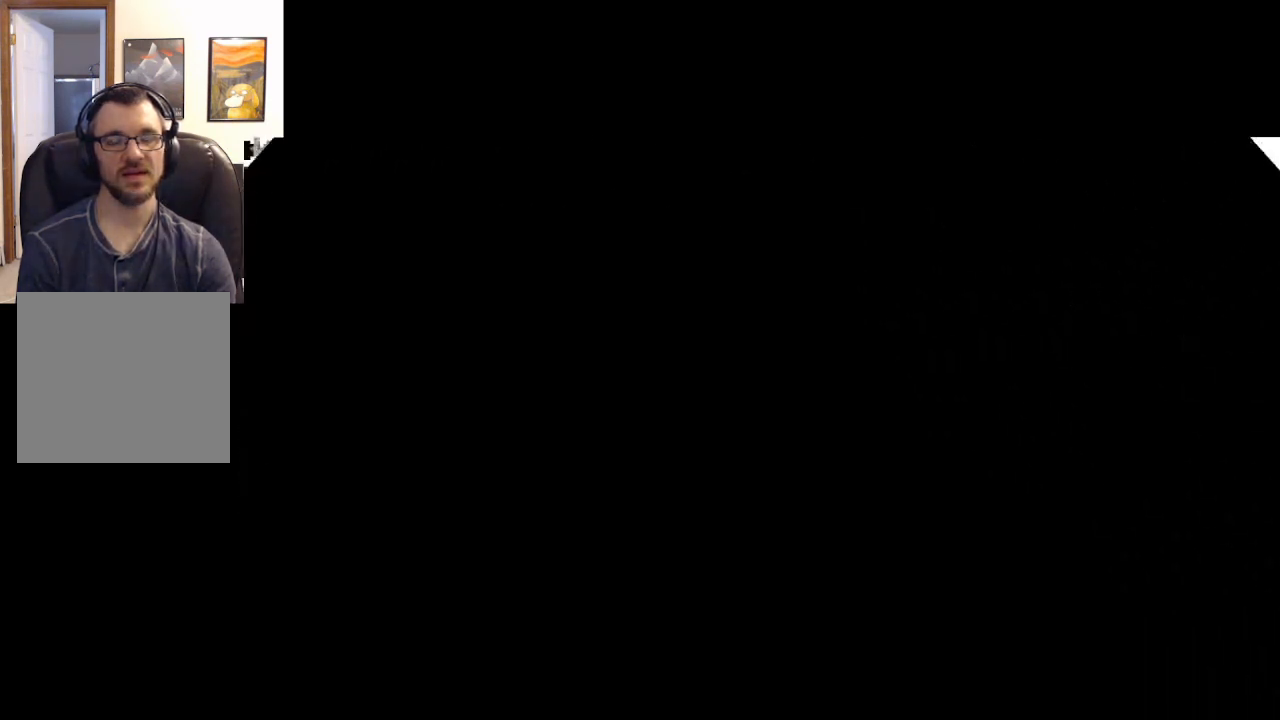
{"buttons": [], "left_stick": "center", "right_stick": "center", "events": []}
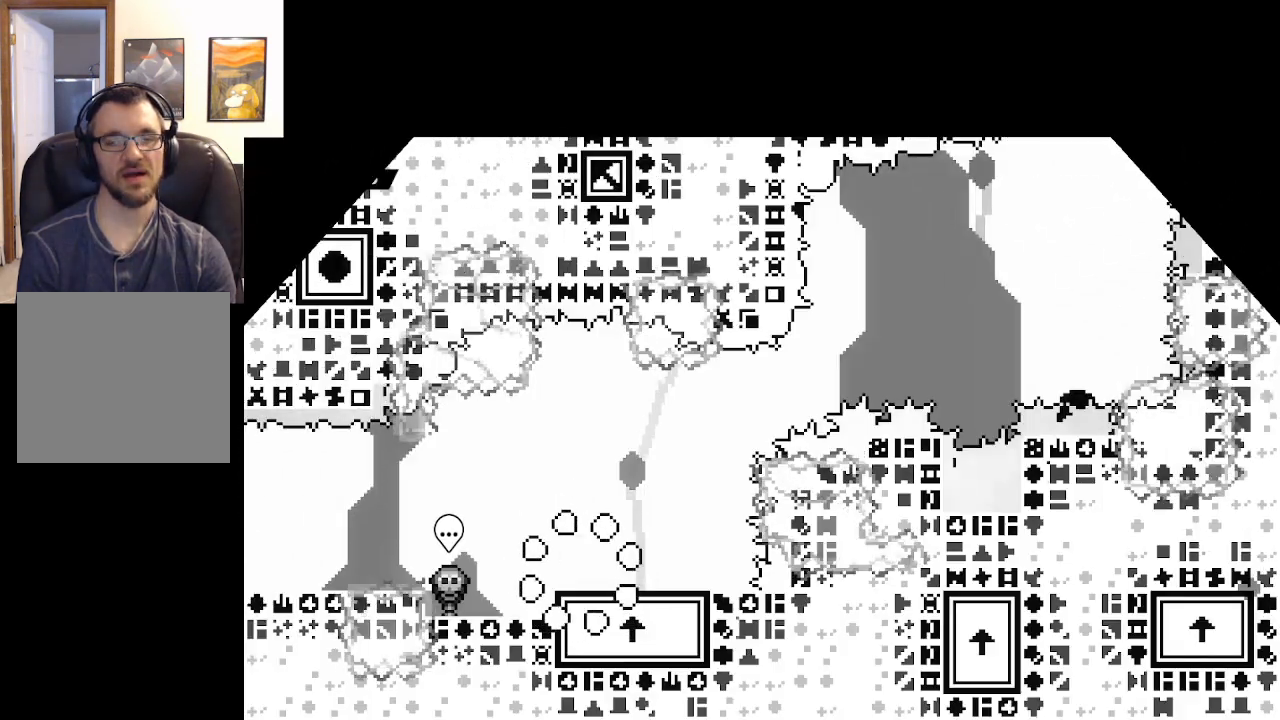
{"buttons": [], "left_stick": "center", "right_stick": "center", "events": []}
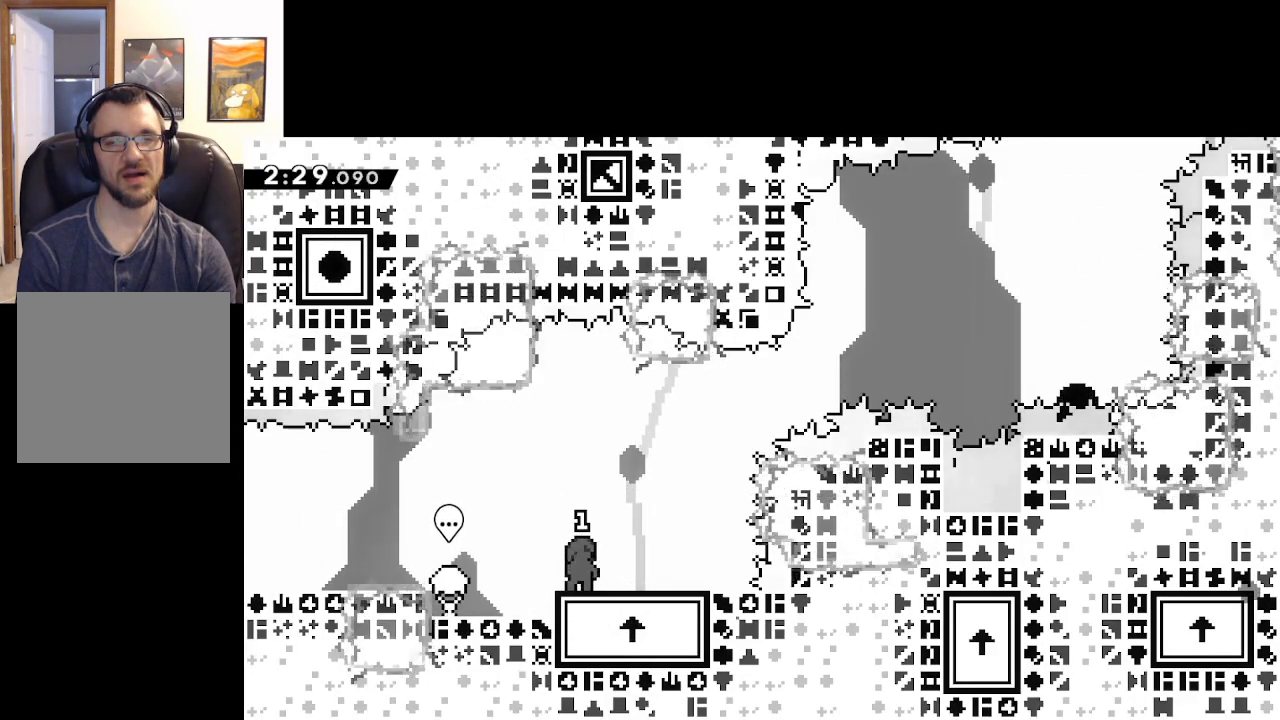
{"buttons": ["A", "X"], "left_stick": "right", "right_stick": "center", "events": [[217, "X", "down"], [350, "left_stick", "right"], [400, "A", "down"]]}
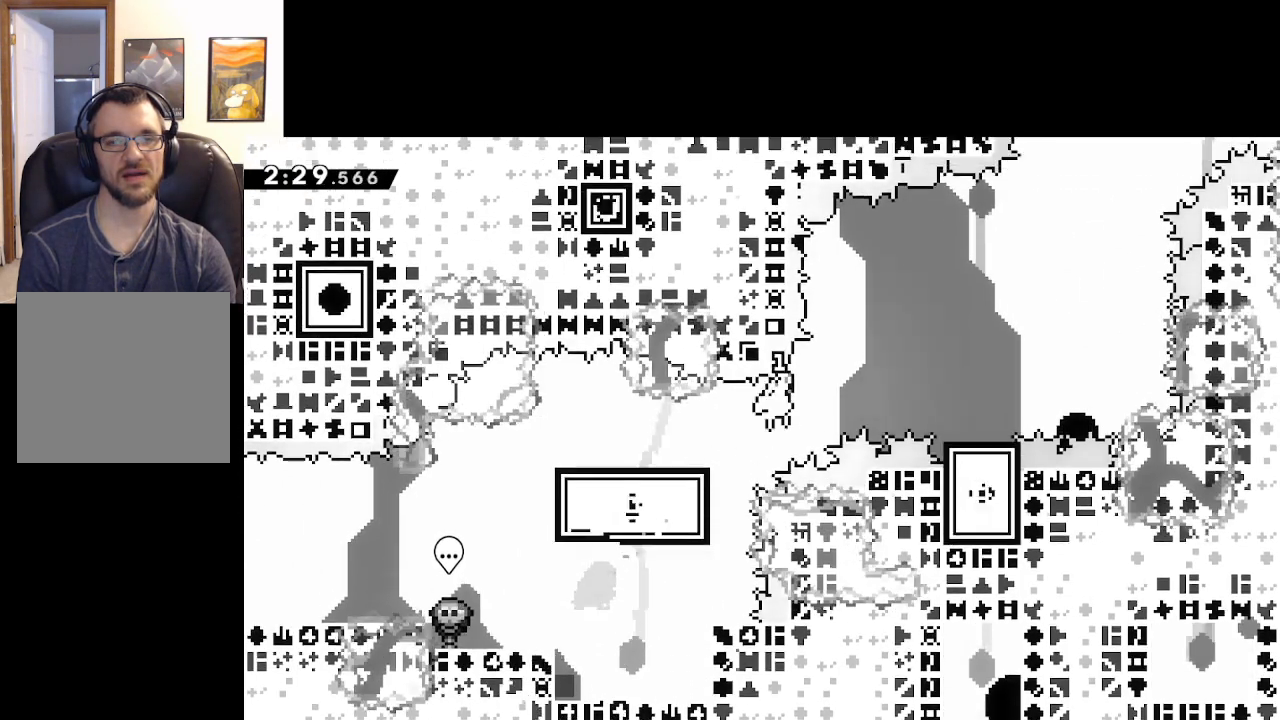
{"buttons": [], "left_stick": "left", "right_stick": "center", "events": [[367, "A", "up"], [367, "X", "up"], [500, "left_stick", "left"]]}
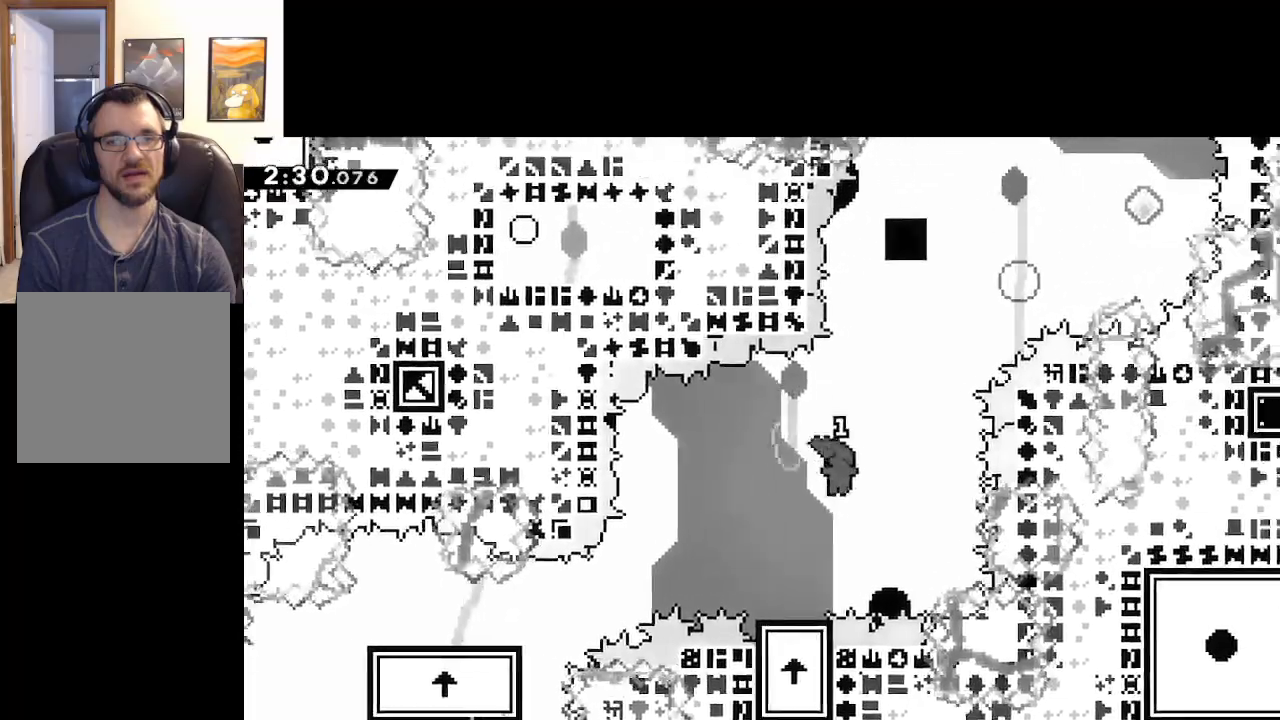
{"buttons": ["A"], "left_stick": "center", "right_stick": "center", "events": [[200, "left_stick", "center"], [500, "A", "down"]]}
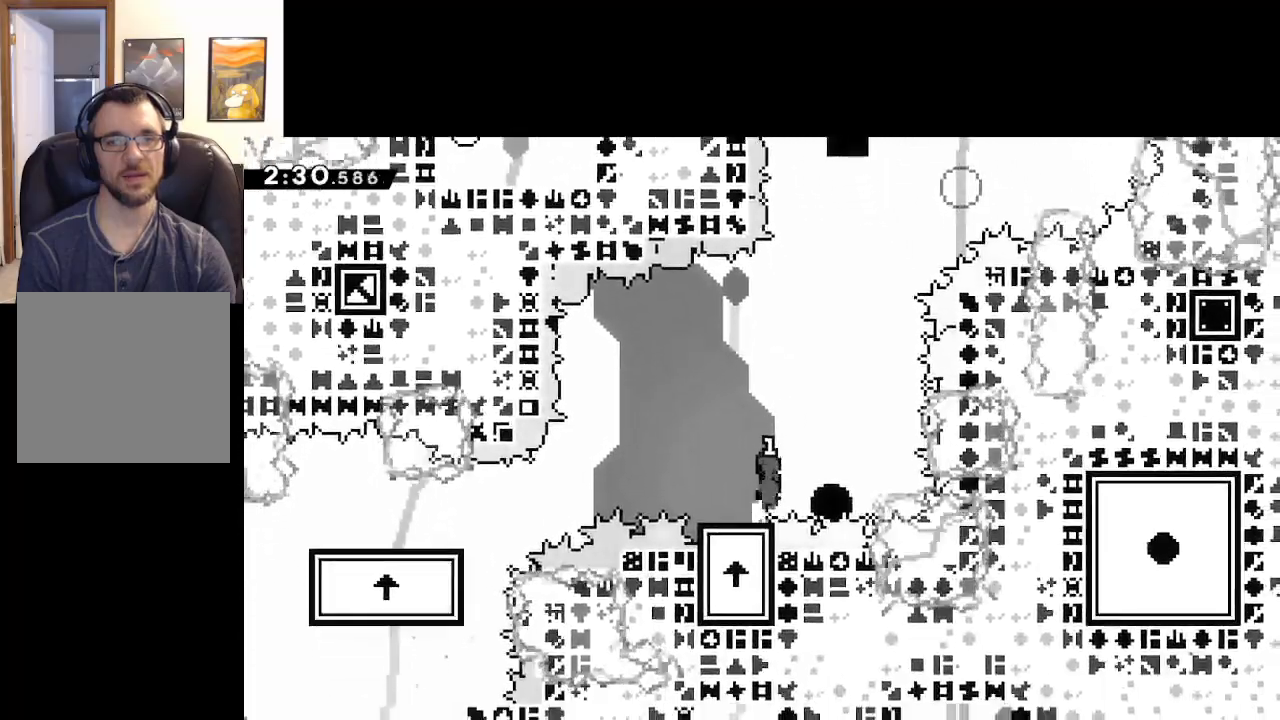
{"buttons": ["X"], "left_stick": "up", "right_stick": "center", "events": [[150, "left_stick", "right"], [350, "A", "up"], [350, "left_stick", "up-left"], [450, "X", "down"], [467, "left_stick", "up"]]}
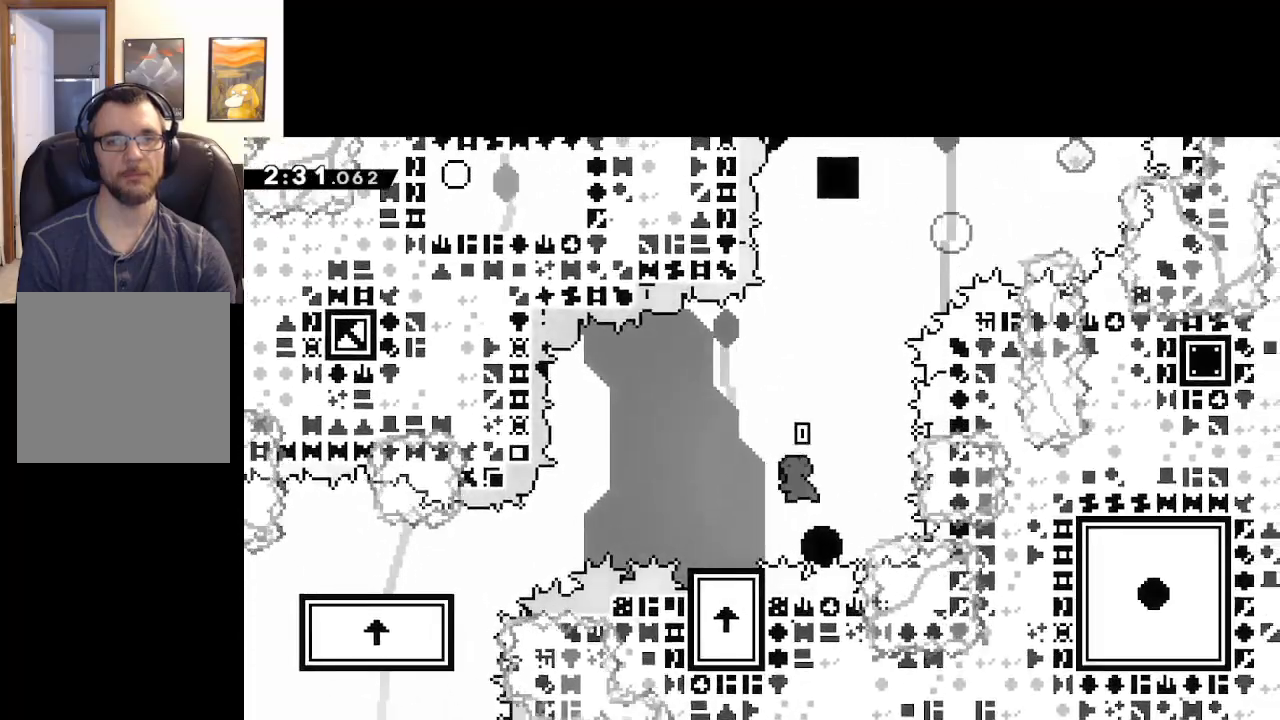
{"buttons": ["A", "X"], "left_stick": "up", "right_stick": "center", "events": [[233, "A", "down"]]}
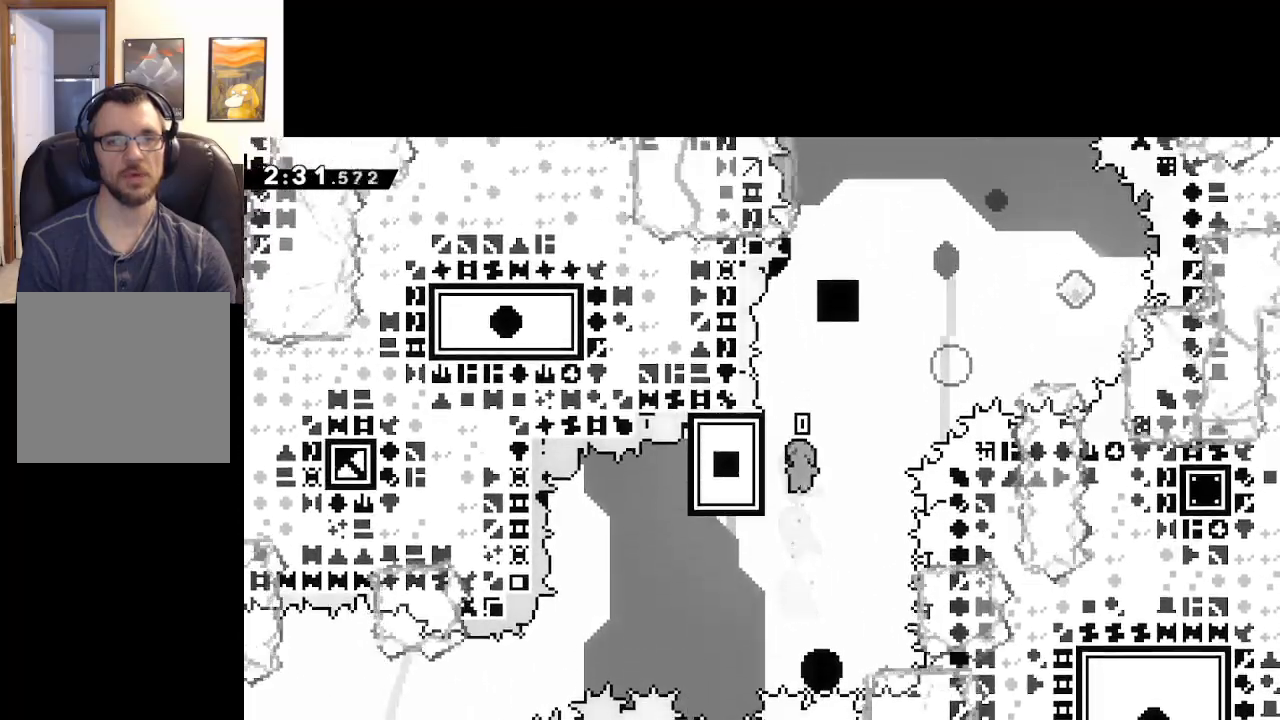
{"buttons": ["A"], "left_stick": "center", "right_stick": "center", "events": [[17, "left_stick", "up-left"], [67, "A", "up"], [67, "X", "up"], [200, "left_stick", "up"], [317, "left_stick", "center"], [433, "A", "down"]]}
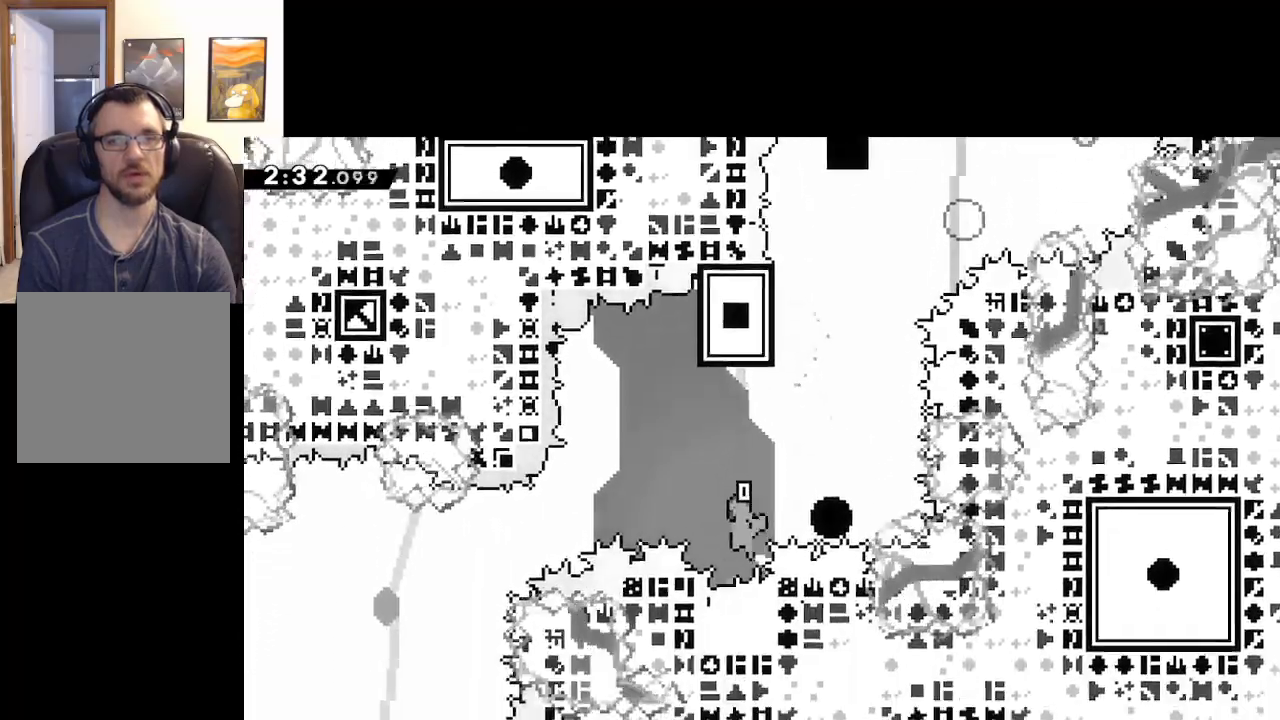
{"buttons": [], "left_stick": "center", "right_stick": "center", "events": [[67, "A", "up"], [133, "A", "down"], [217, "A", "up"], [300, "A", "down"], [383, "A", "up"]]}
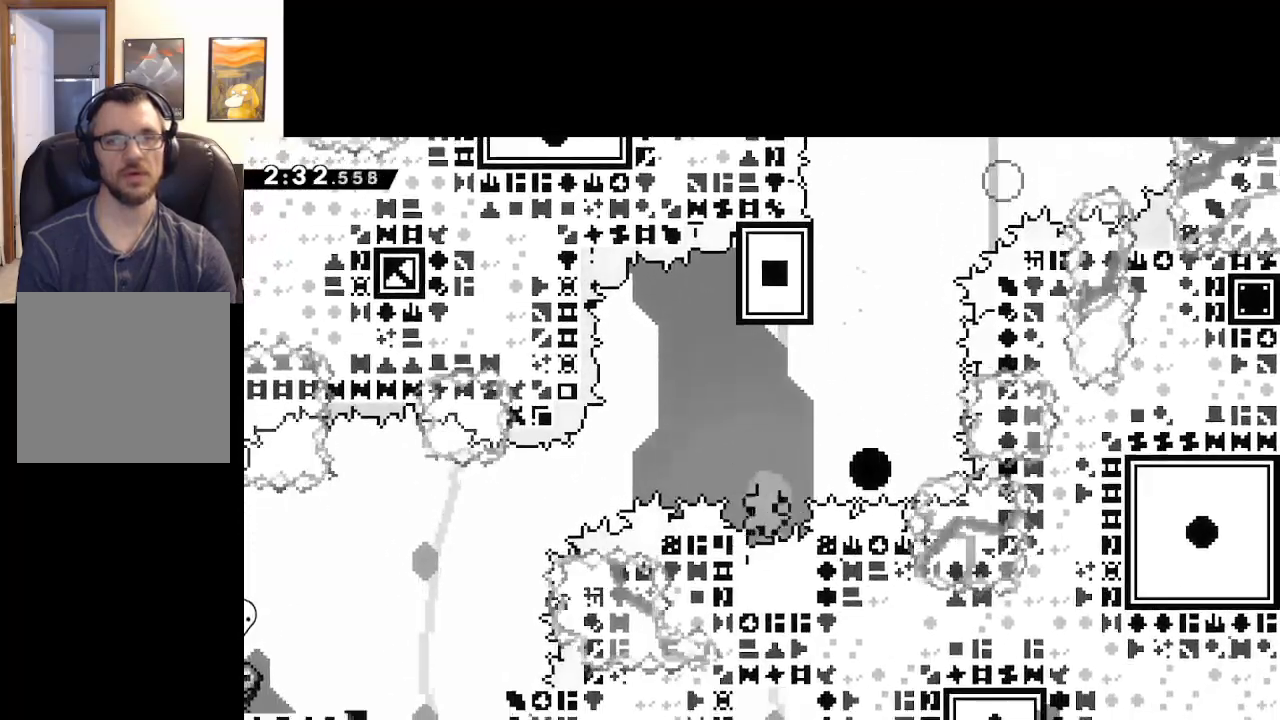
{"buttons": [], "left_stick": "center", "right_stick": "center", "events": [[33, "A", "down"], [150, "A", "up"], [250, "A", "down"], [400, "A", "up"]]}
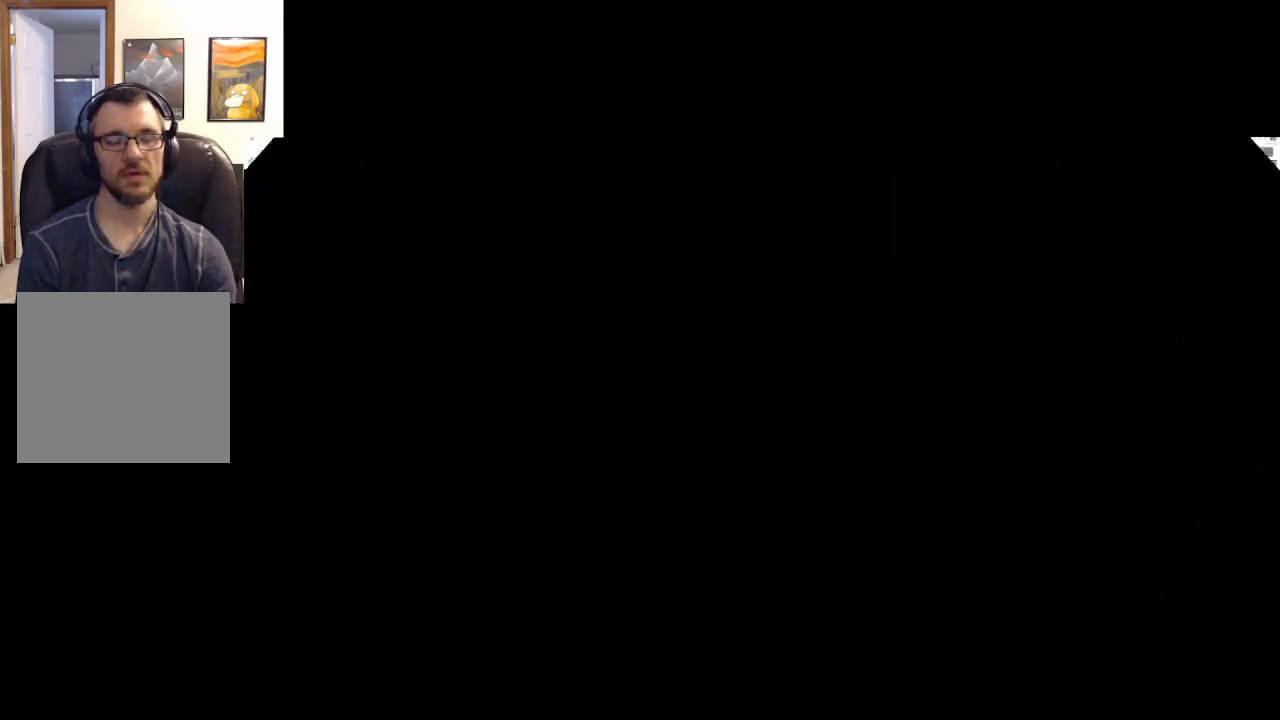
{"buttons": [], "left_stick": "center", "right_stick": "center", "events": []}
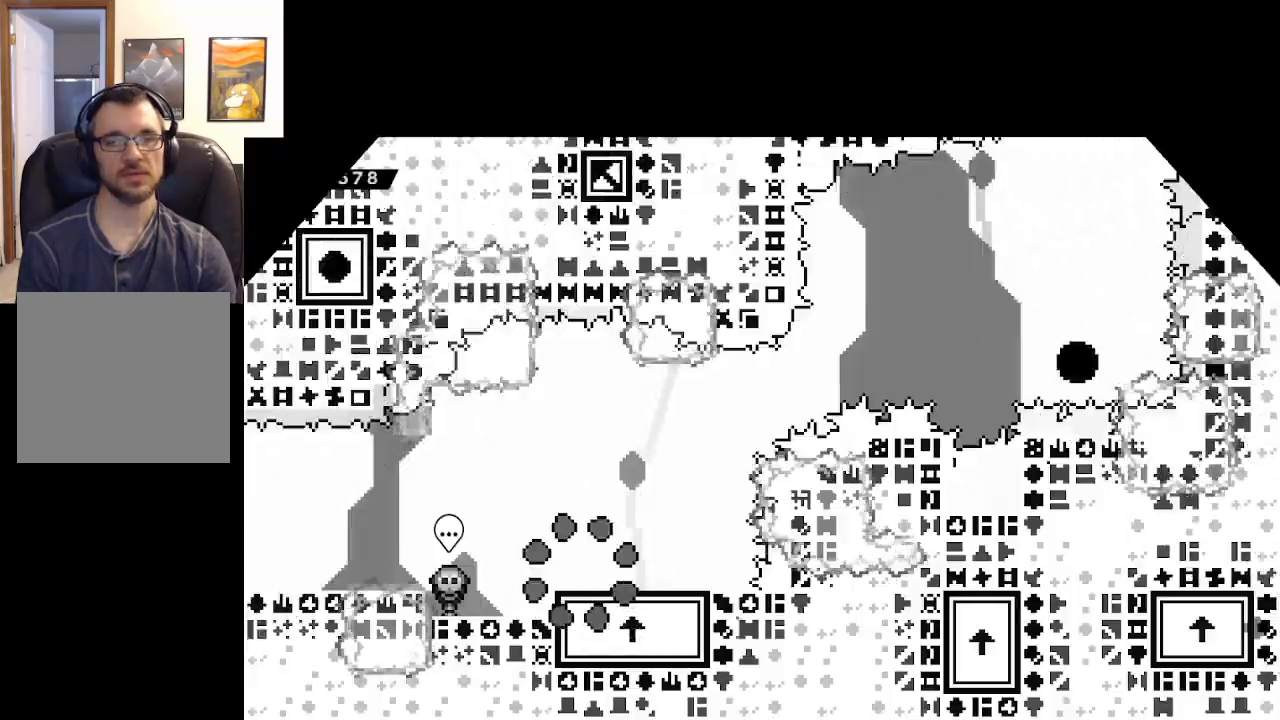
{"buttons": ["A", "X"], "left_stick": "right", "right_stick": "center", "events": [[217, "X", "down"], [367, "A", "down"], [367, "left_stick", "right"]]}
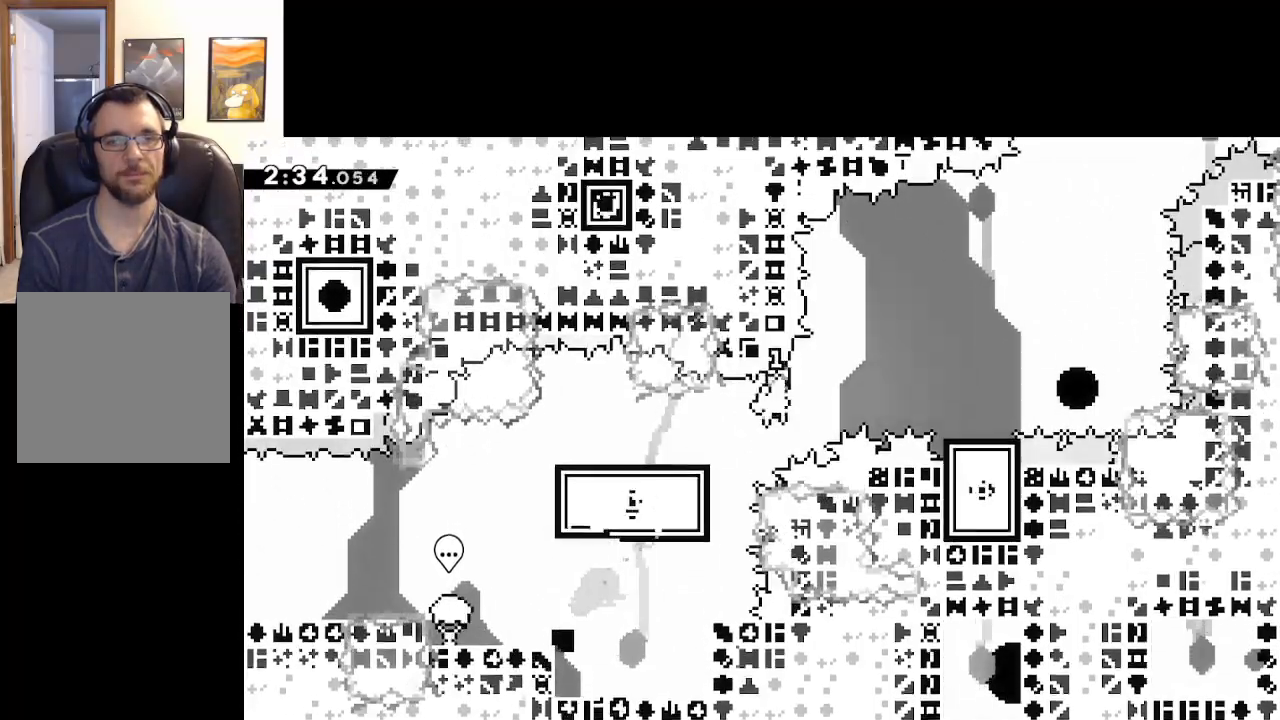
{"buttons": ["A"], "left_stick": "up-left", "right_stick": "center", "events": [[450, "X", "up"], [450, "left_stick", "up-left"]]}
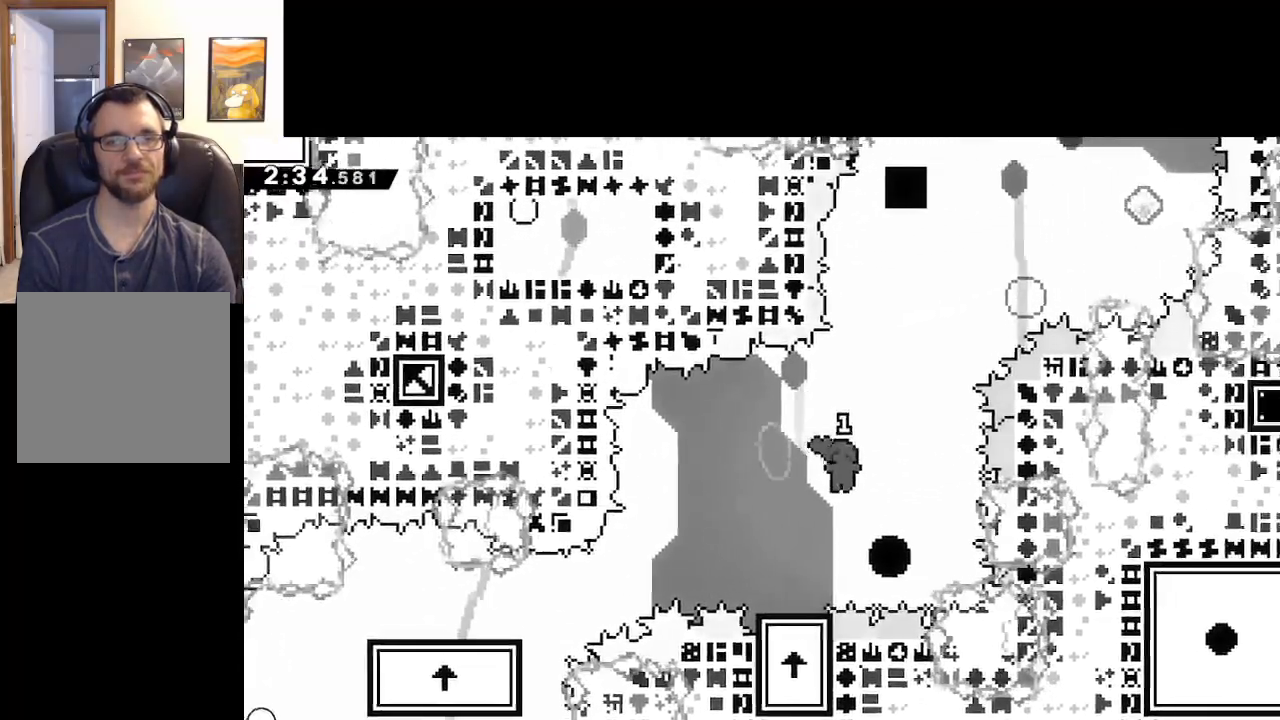
{"buttons": ["A", "X"], "left_stick": "up", "right_stick": "center", "events": [[17, "A", "up"], [133, "X", "down"], [133, "left_stick", "up"], [417, "A", "down"]]}
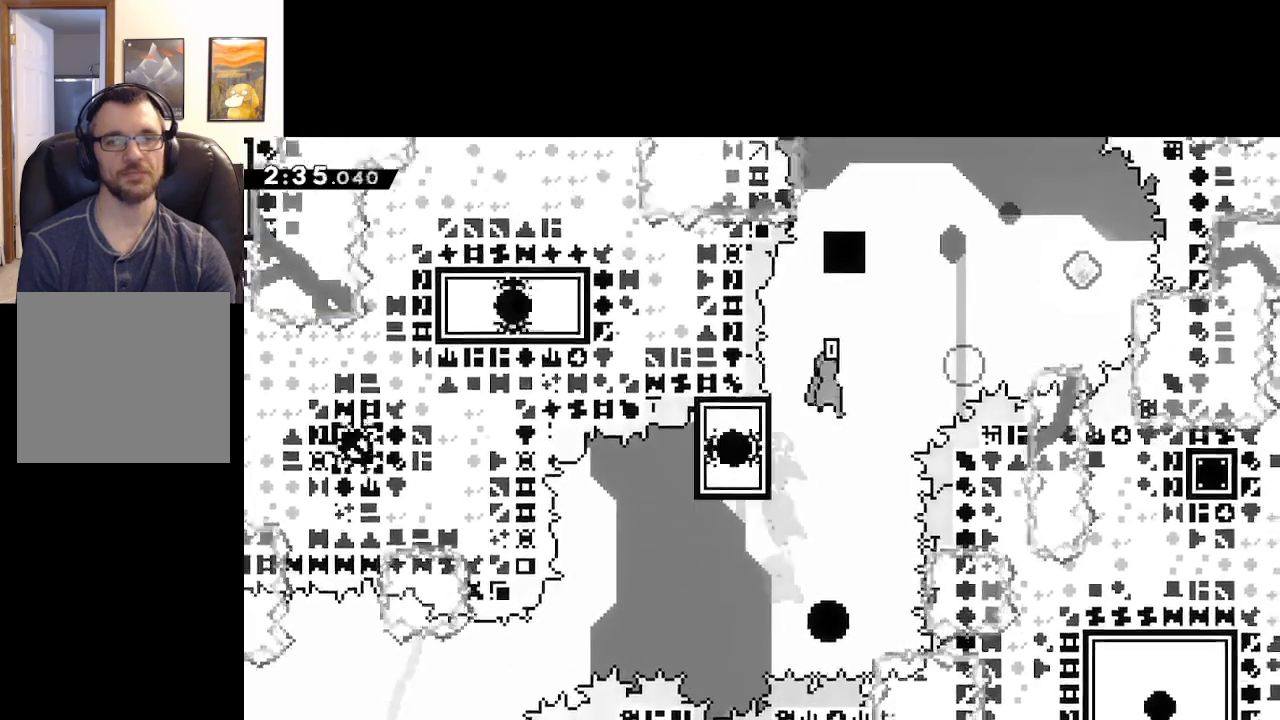
{"buttons": ["A"], "left_stick": "up", "right_stick": "center", "events": [[467, "X", "up"]]}
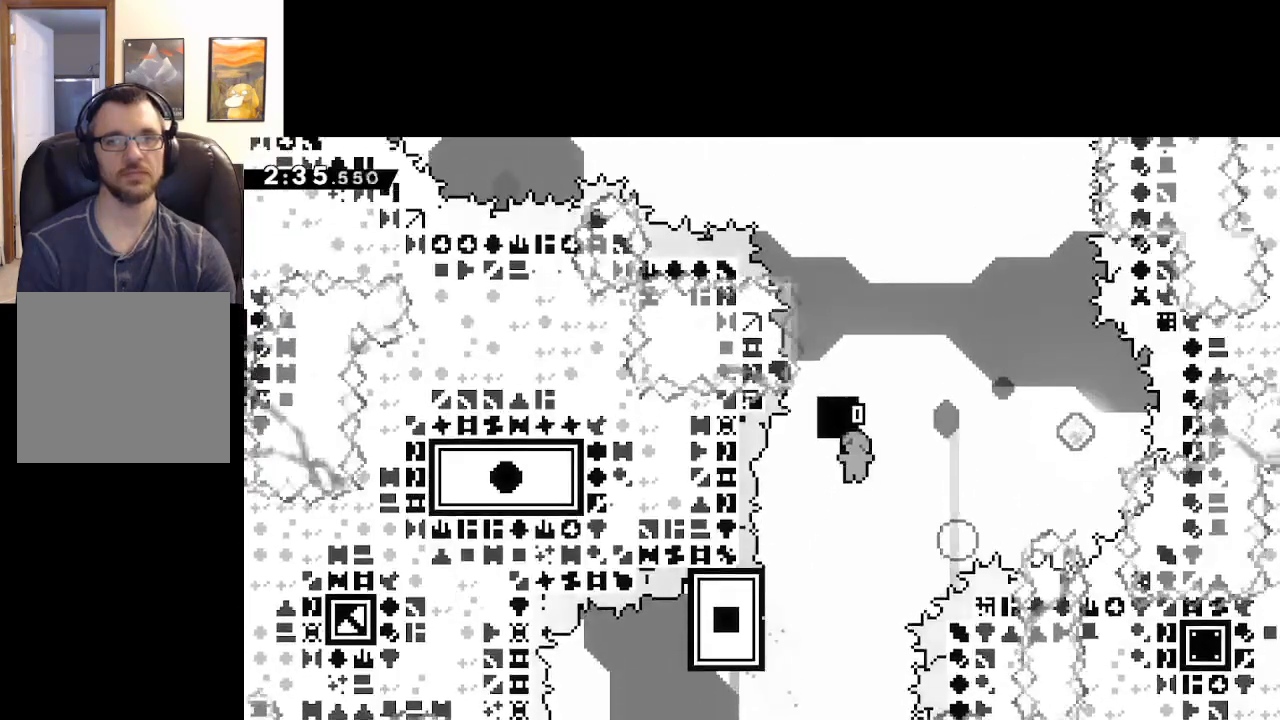
{"buttons": ["A"], "left_stick": "up", "right_stick": "center", "events": [[50, "A", "up"], [150, "X", "down"], [367, "A", "down"], [417, "X", "up"]]}